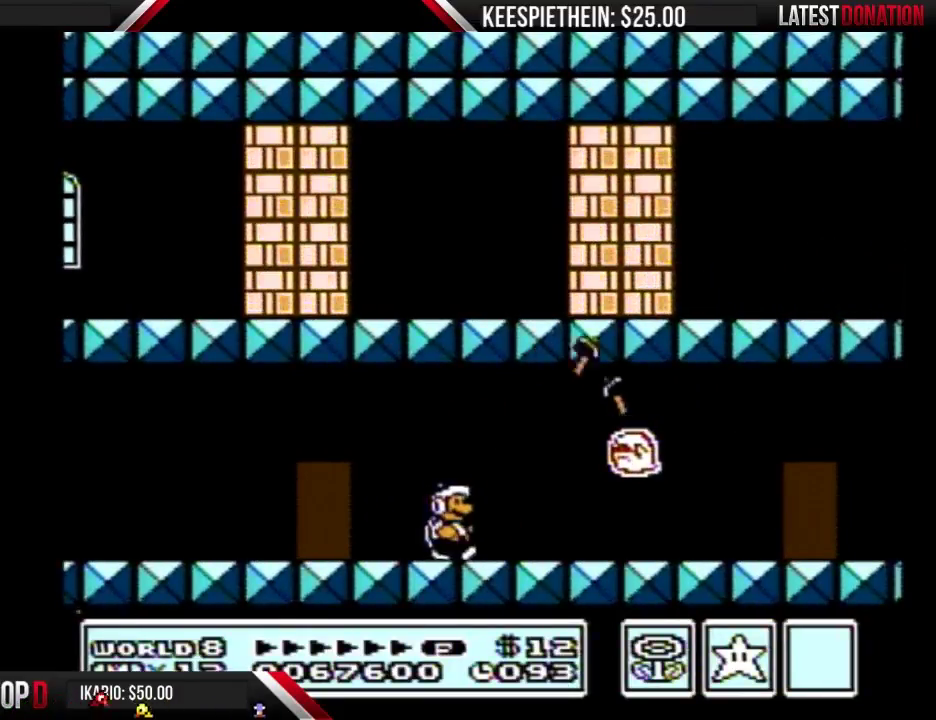
Gameplay with a controller (Nintendo layout); each line is a JSON object with the inputs held at the frame after it. "events" lists button and stick changes between this image and that frame as [ms after this image, input, new state], when the widget could be followed in between. Not read: L3 R3.
{"buttons": ["B", "DPAD_RIGHT"], "events": []}
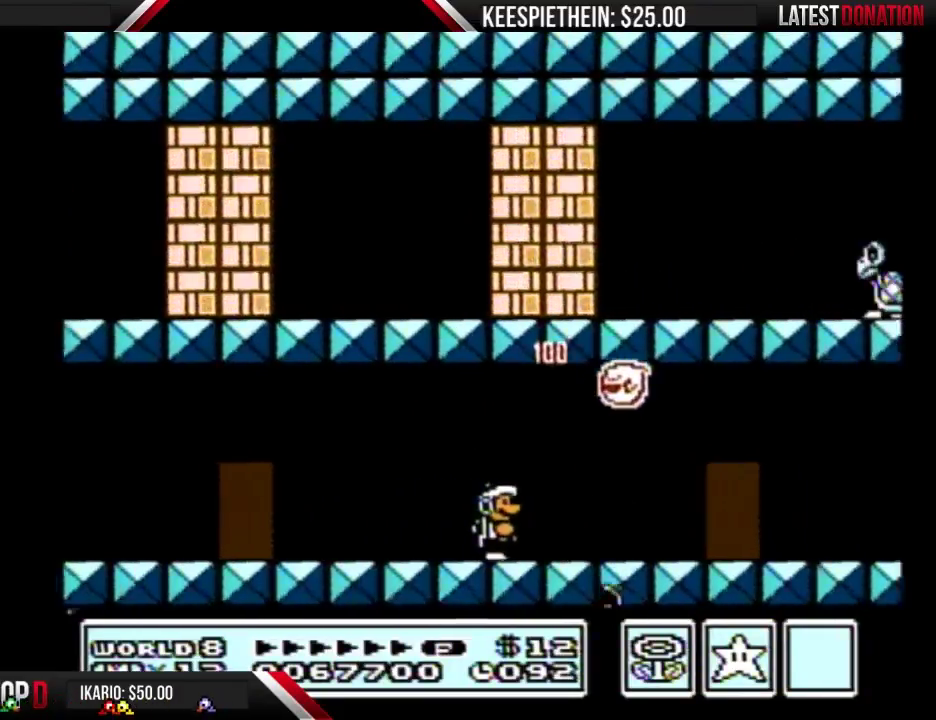
{"buttons": ["B"], "events": [[200, "B", "up"], [300, "B", "down"], [367, "B", "up"], [433, "B", "down"], [433, "DPAD_RIGHT", "up"]]}
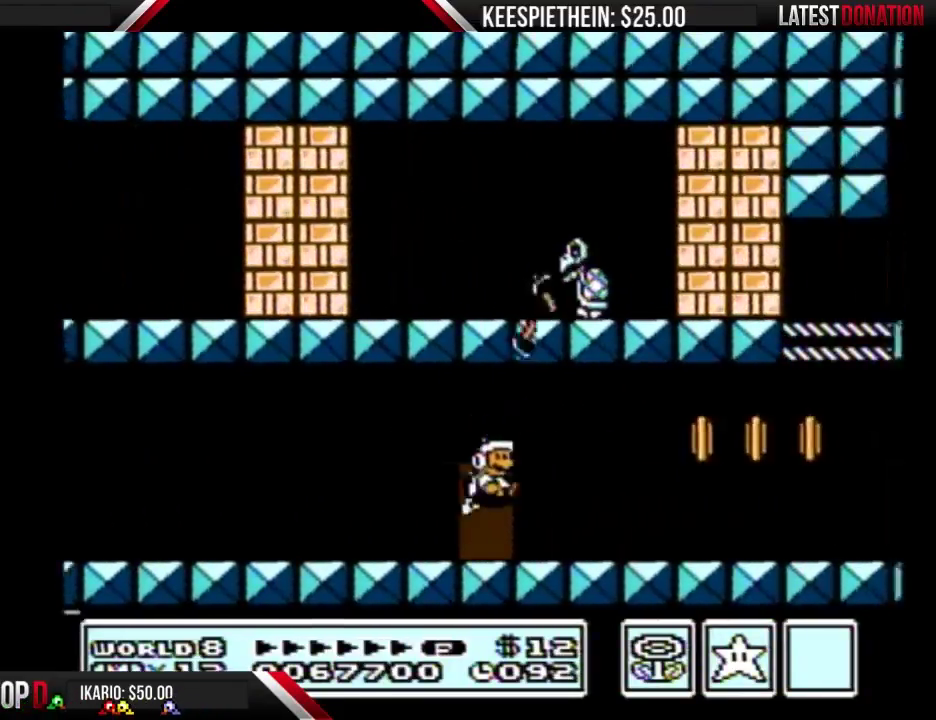
{"buttons": ["A", "B"], "events": [[433, "A", "down"]]}
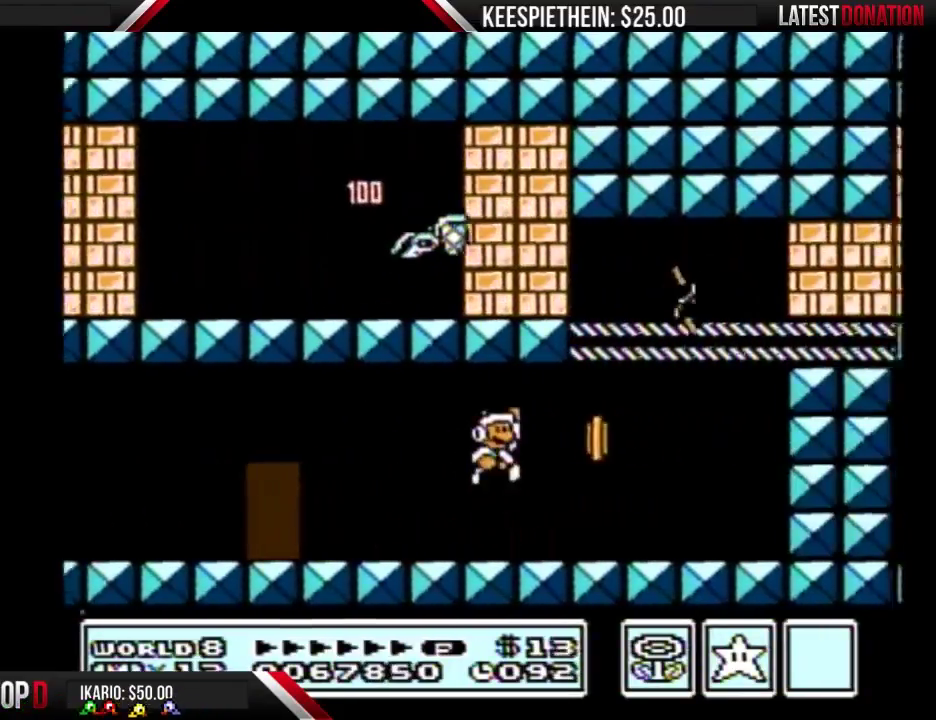
{"buttons": ["B"], "events": [[67, "A", "up"]]}
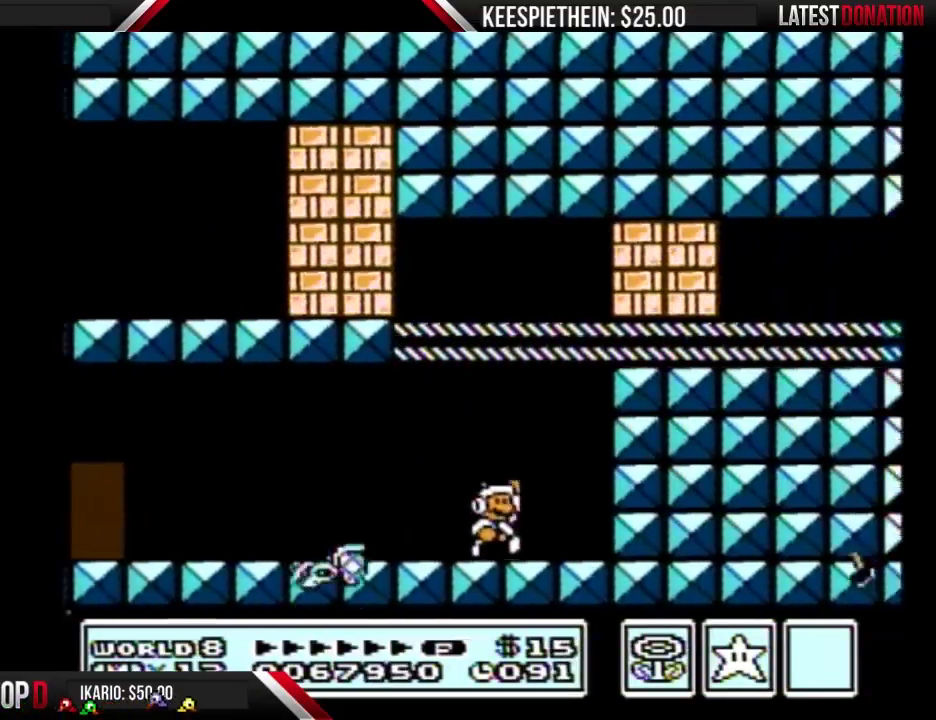
{"buttons": ["B", "DPAD_LEFT"], "events": [[67, "A", "down"], [333, "DPAD_LEFT", "down"], [433, "A", "up"]]}
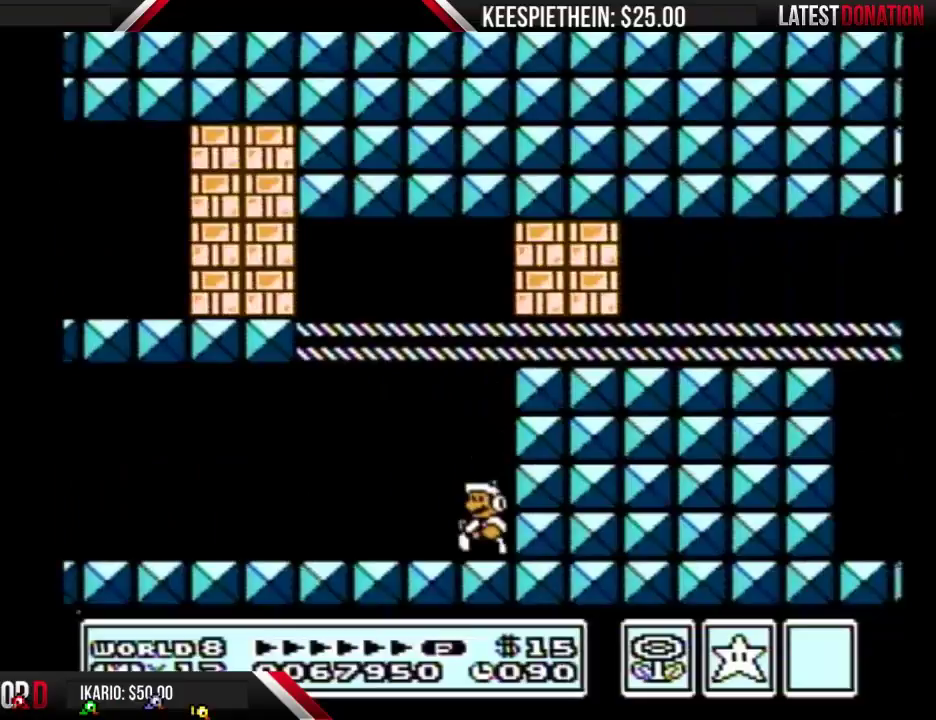
{"buttons": ["B", "DPAD_LEFT"], "events": [[233, "A", "down"], [333, "A", "up"]]}
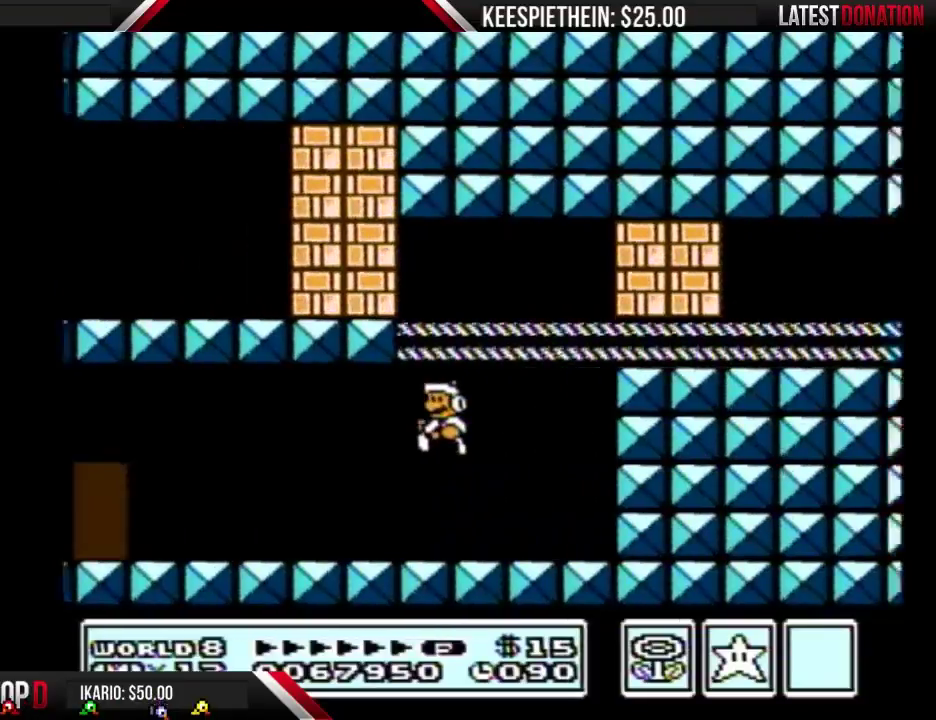
{"buttons": ["B", "DPAD_LEFT"], "events": []}
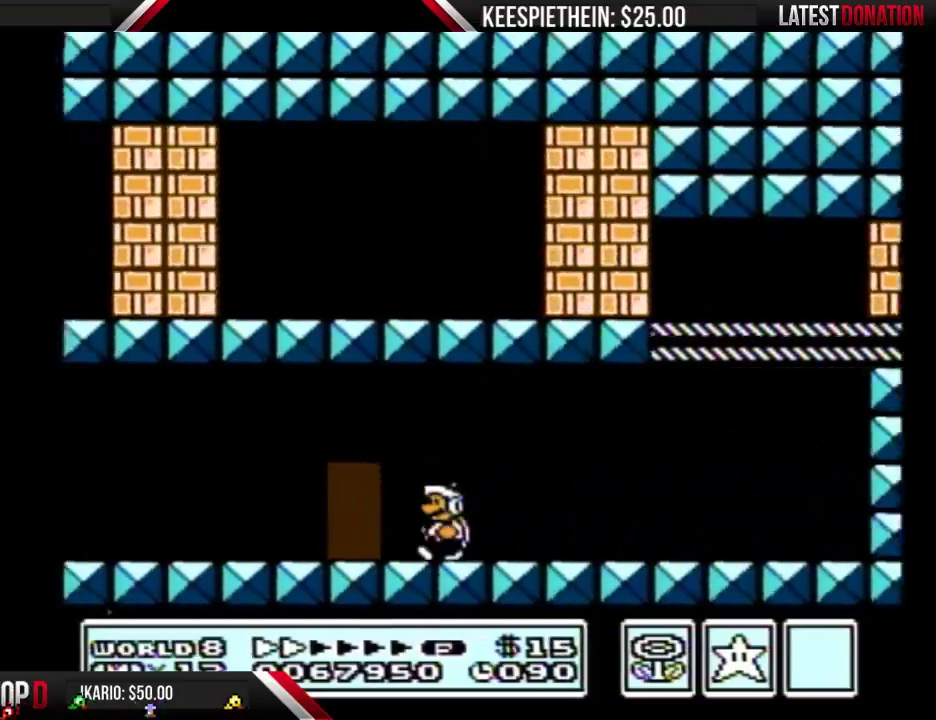
{"buttons": [], "events": [[200, "DPAD_LEFT", "up"], [233, "B", "up"], [267, "DPAD_UP", "down"], [400, "DPAD_UP", "up"]]}
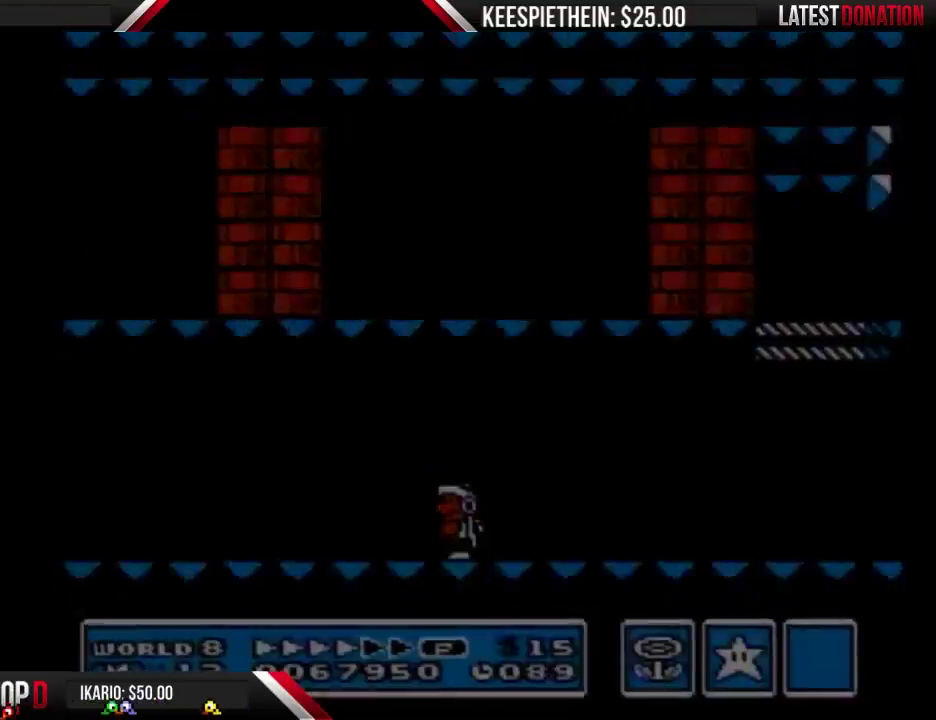
{"buttons": ["B"], "events": [[300, "B", "down"]]}
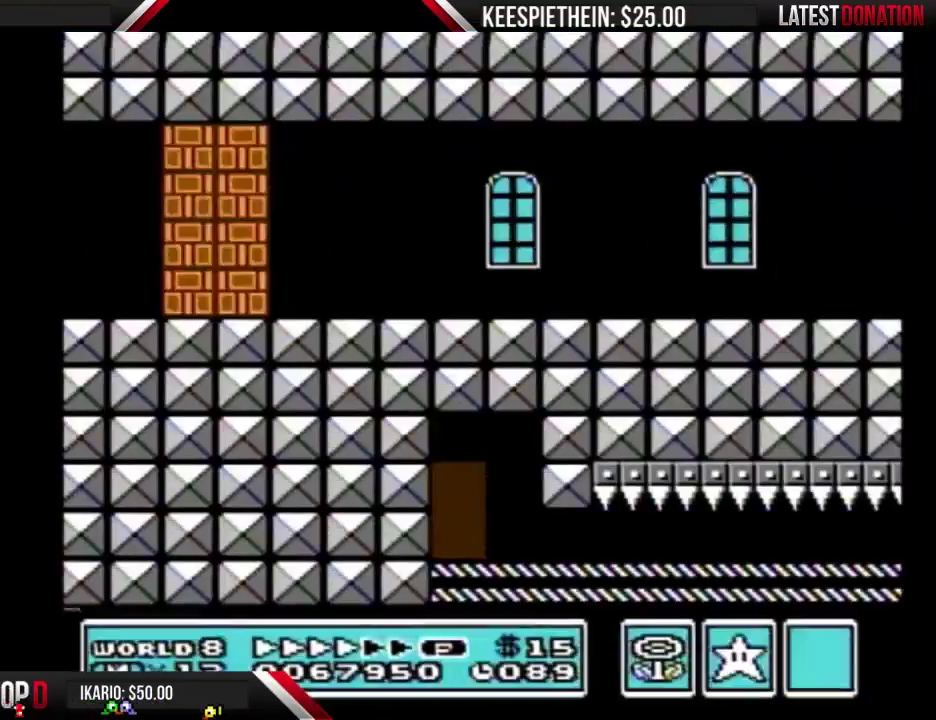
{"buttons": ["B"], "events": []}
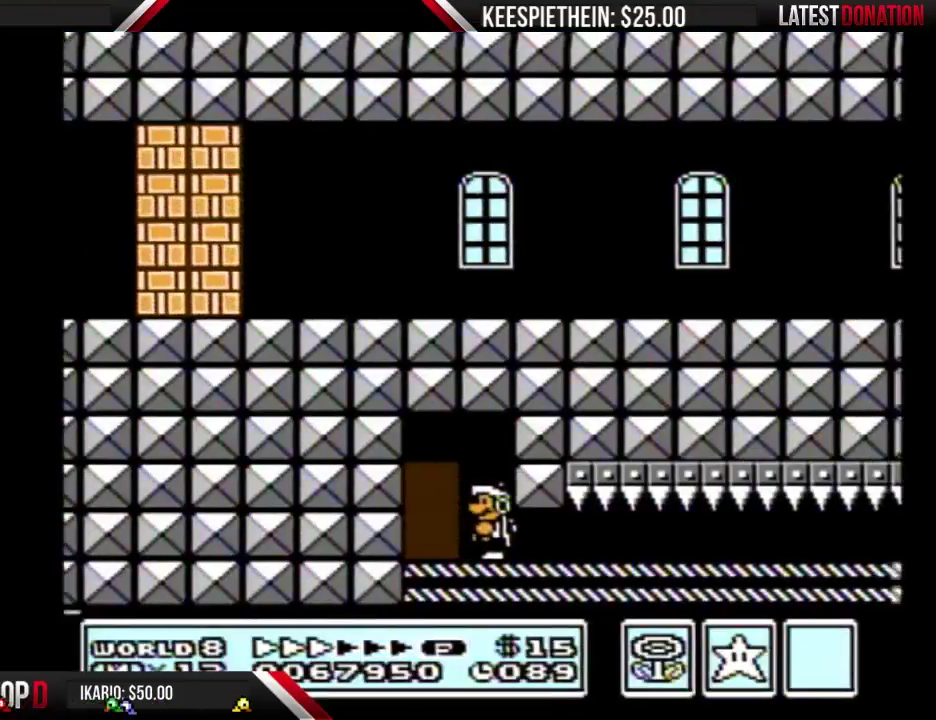
{"buttons": ["B"], "events": []}
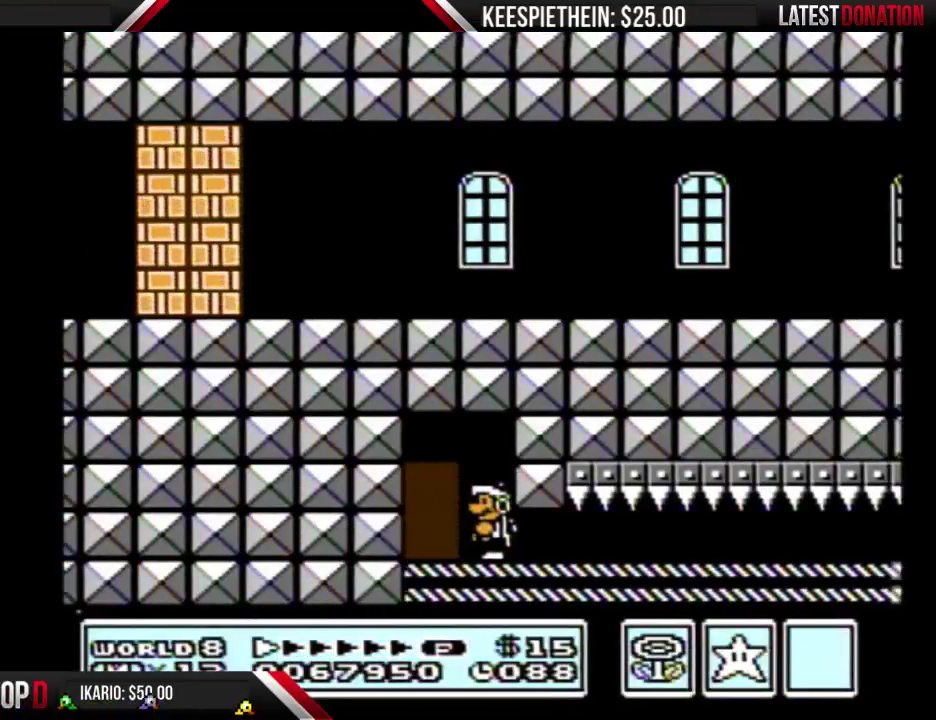
{"buttons": ["B", "DPAD_LEFT"], "events": [[333, "DPAD_LEFT", "down"]]}
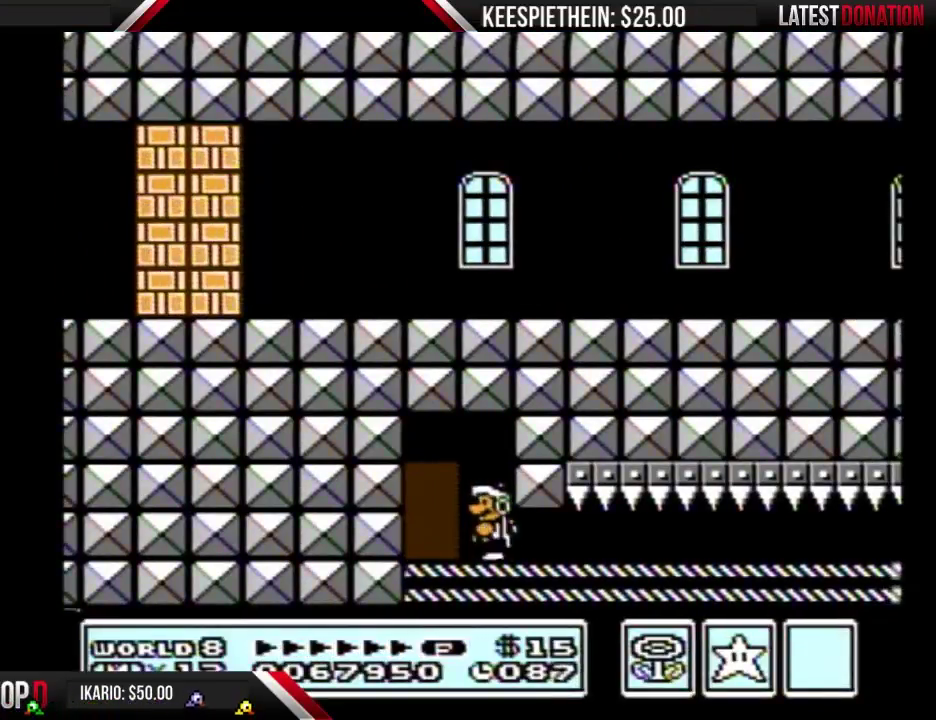
{"buttons": ["B", "DPAD_LEFT"], "events": []}
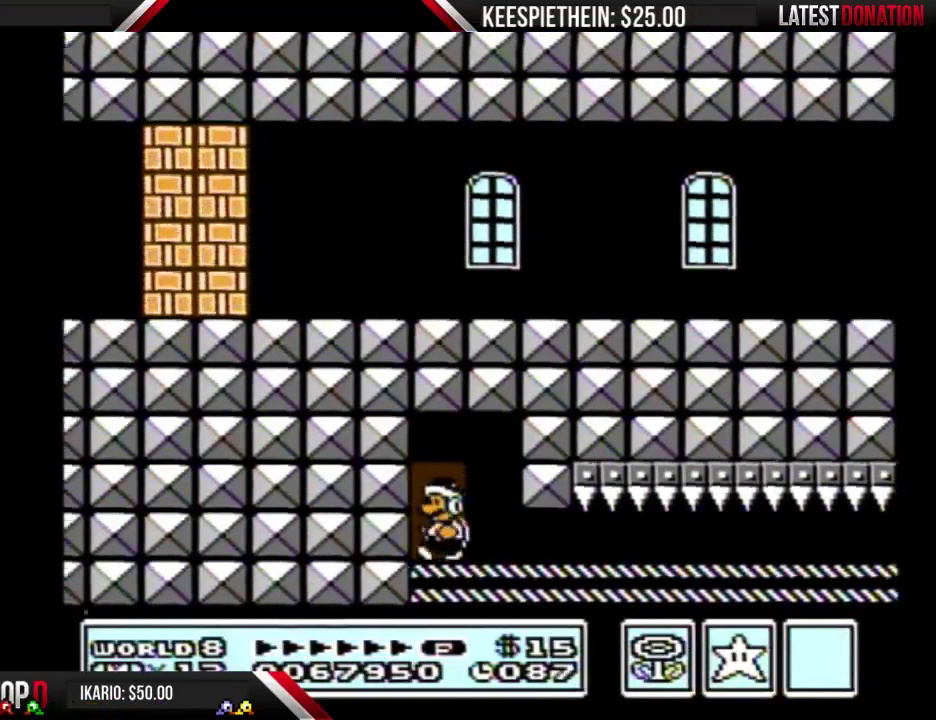
{"buttons": ["B"], "events": [[167, "DPAD_LEFT", "up"]]}
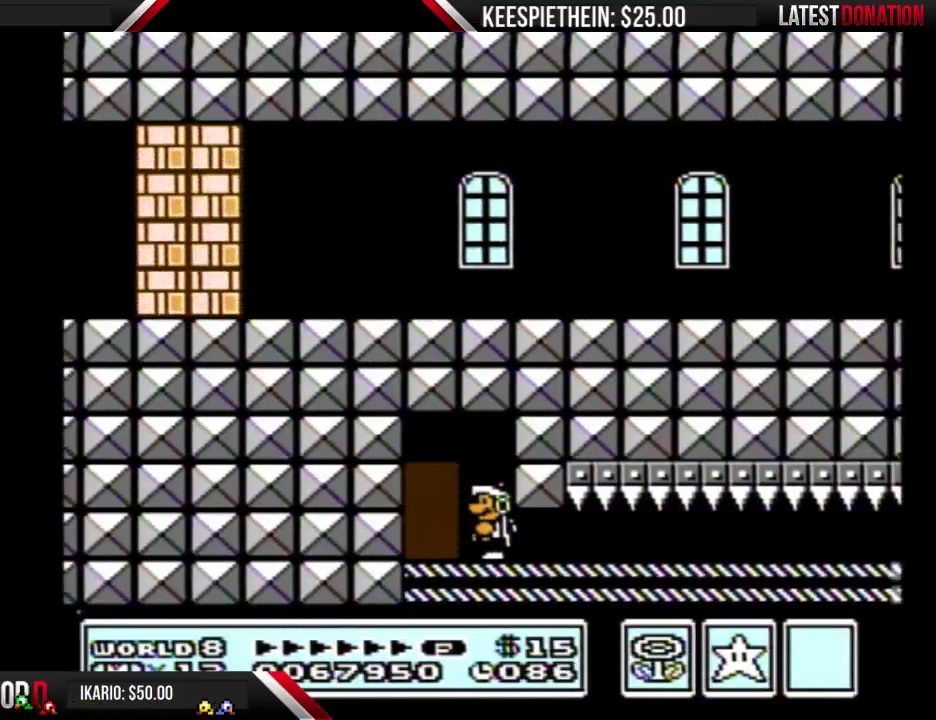
{"buttons": ["B", "DPAD_DOWN"], "events": [[500, "DPAD_DOWN", "down"]]}
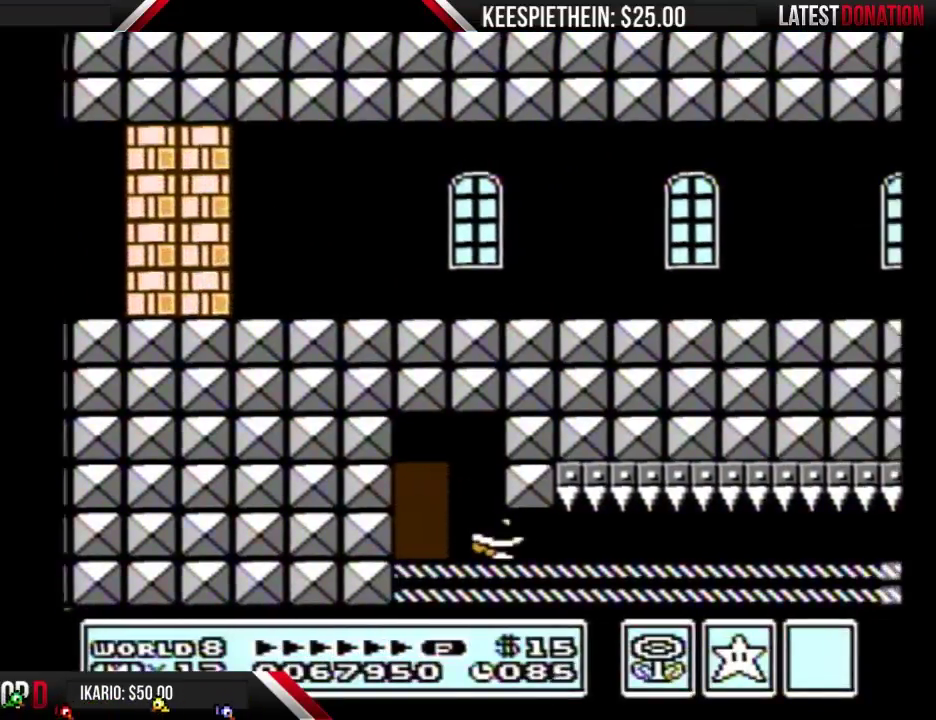
{"buttons": ["B", "DPAD_DOWN"], "events": []}
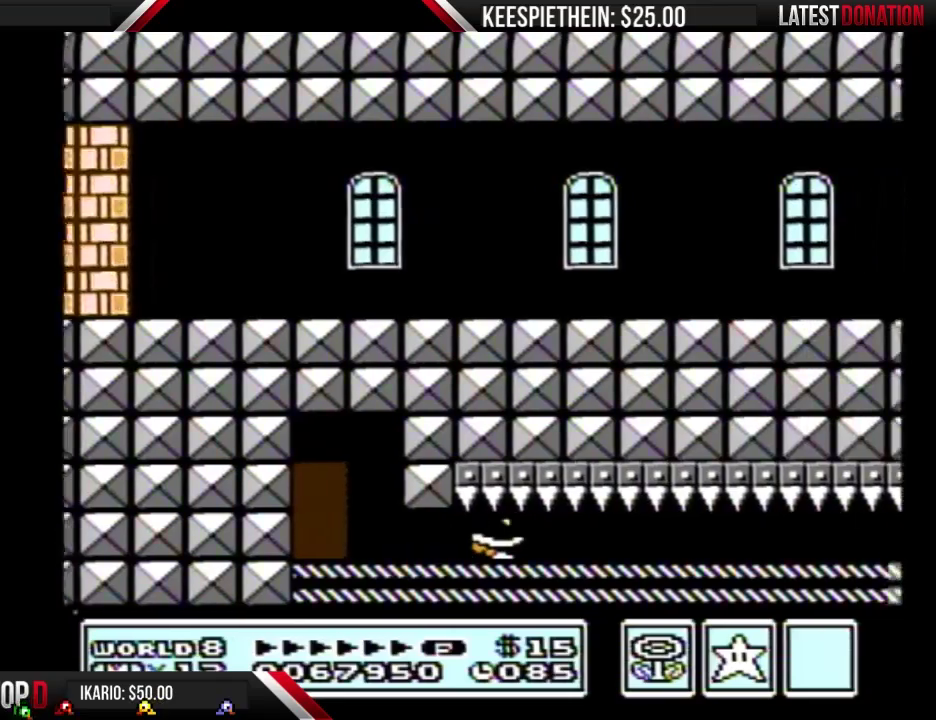
{"buttons": ["B", "DPAD_DOWN"], "events": []}
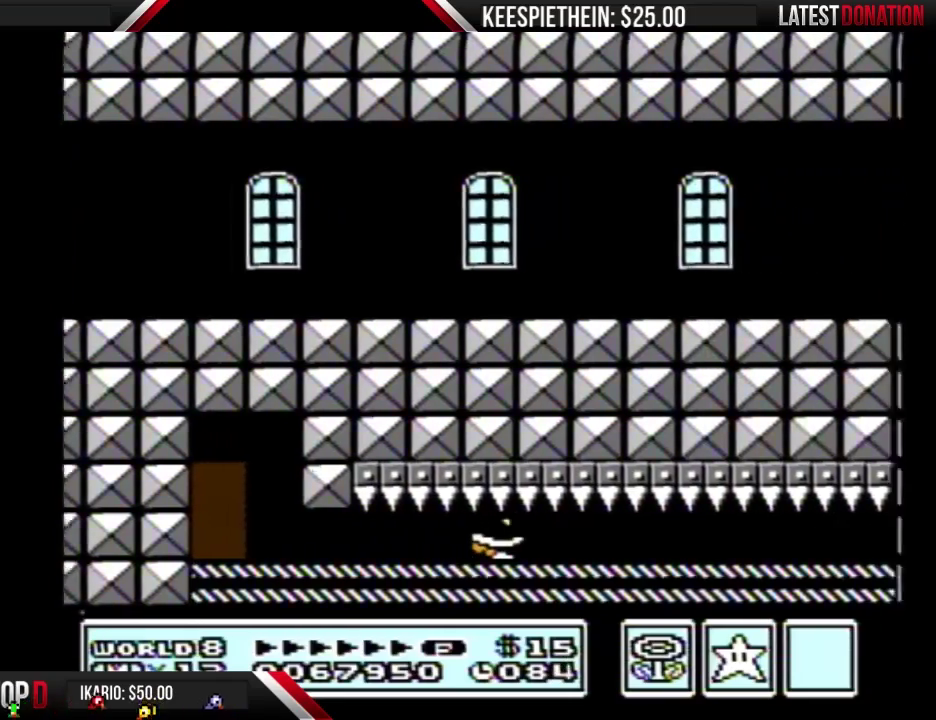
{"buttons": ["B", "DPAD_DOWN"], "events": []}
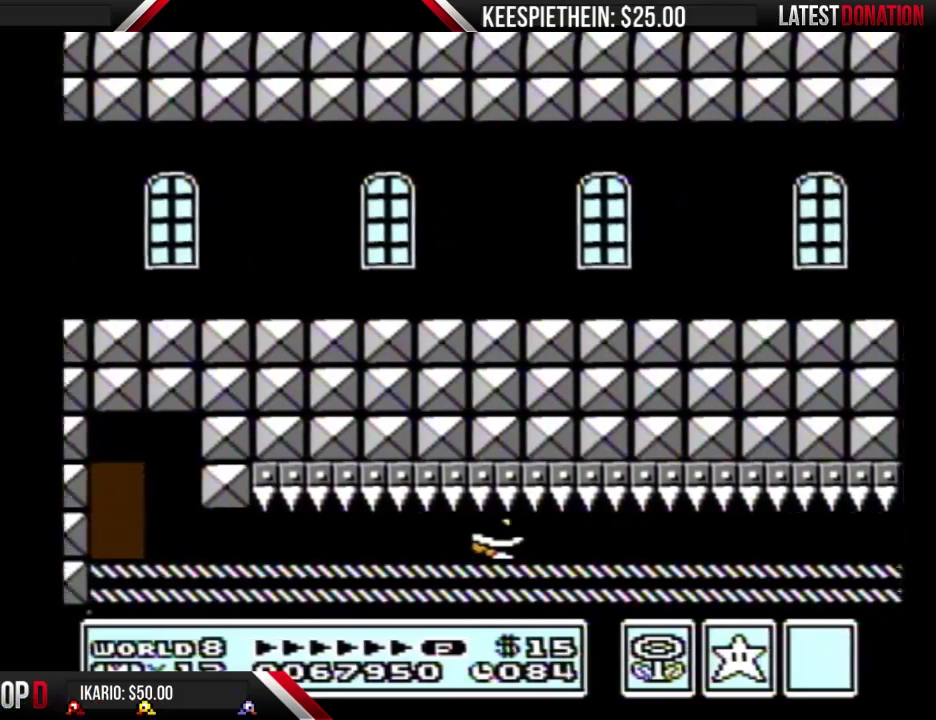
{"buttons": ["B", "DPAD_DOWN"], "events": []}
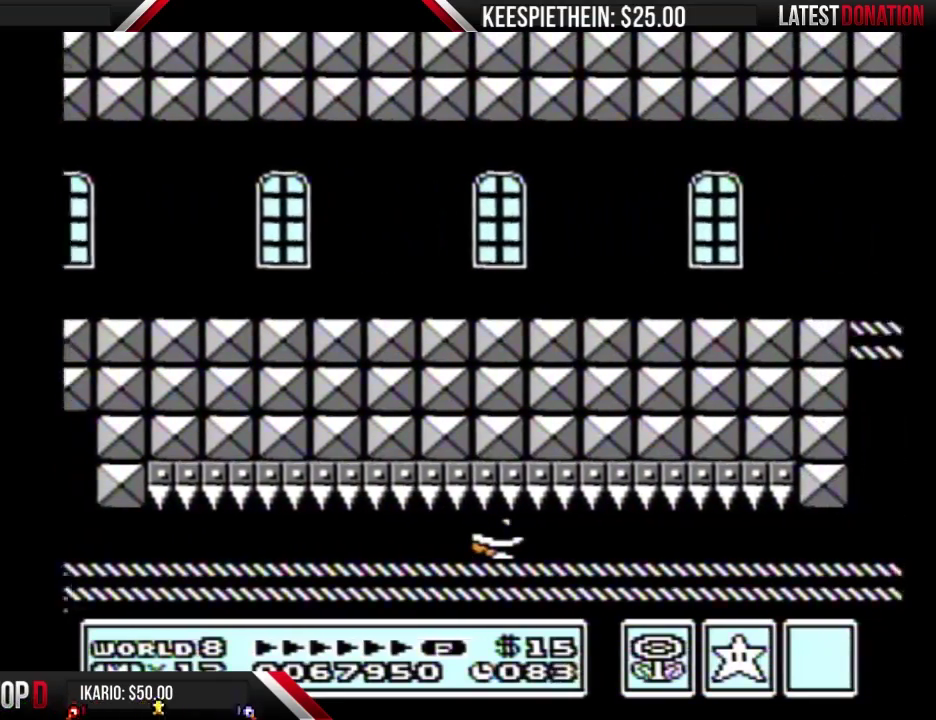
{"buttons": ["B", "DPAD_DOWN"], "events": []}
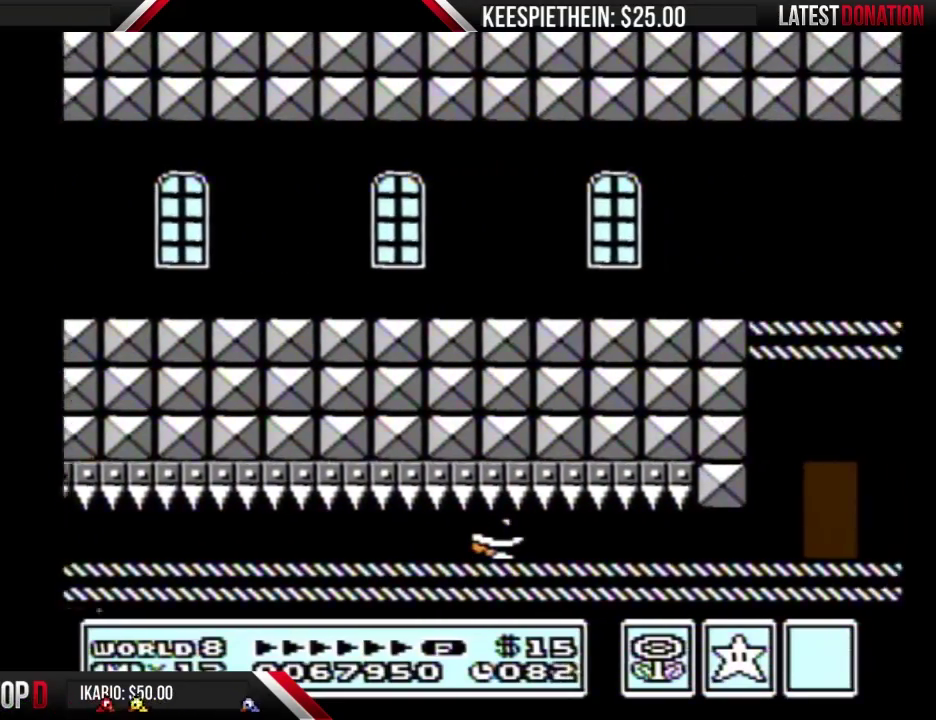
{"buttons": ["B", "DPAD_DOWN"], "events": []}
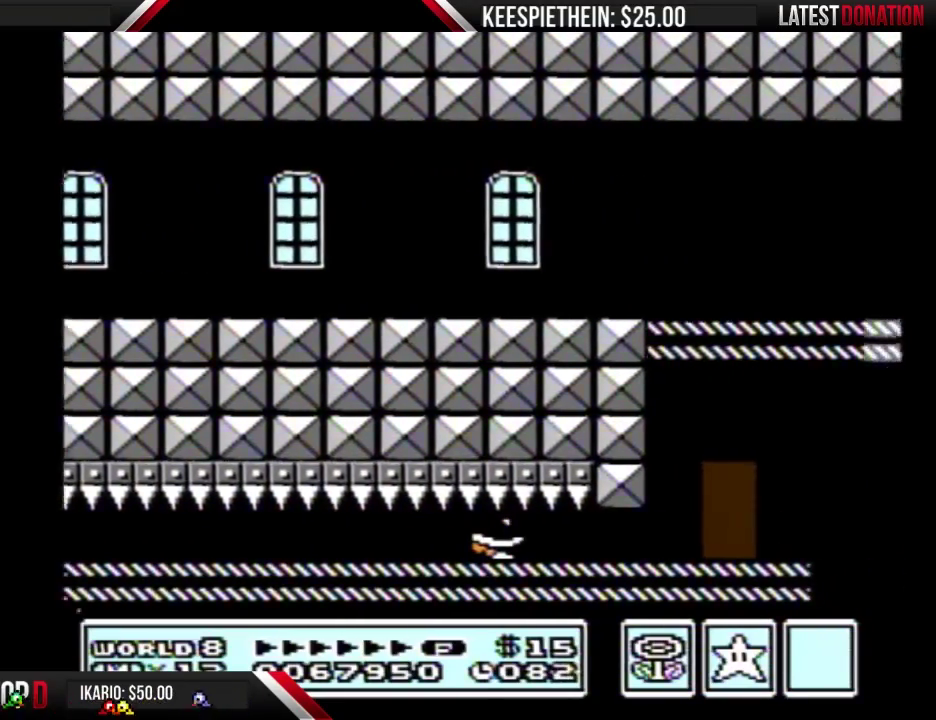
{"buttons": ["B", "DPAD_DOWN"], "events": []}
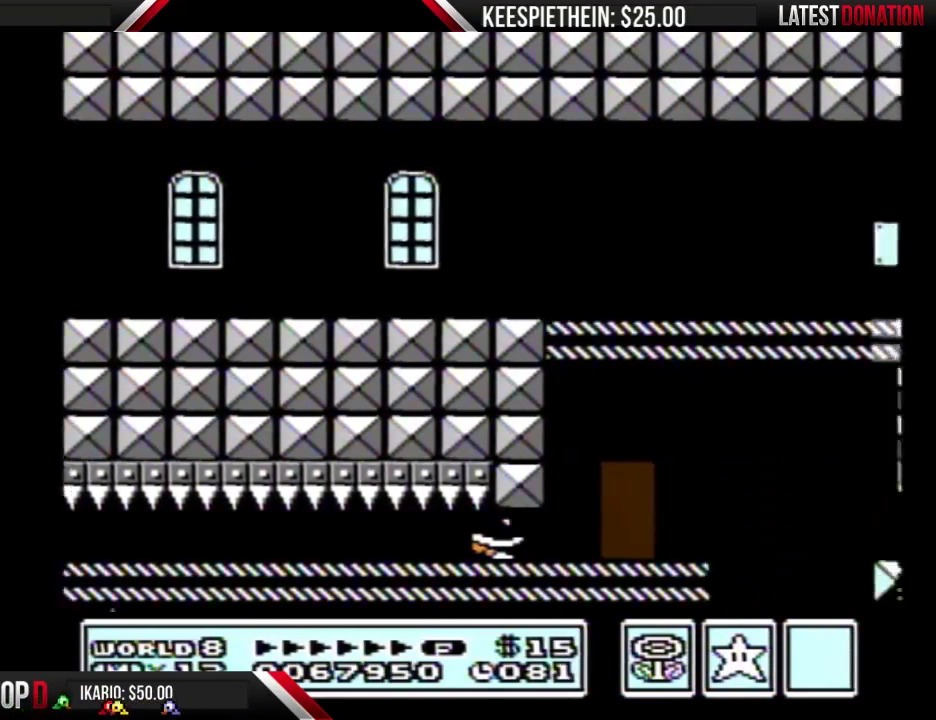
{"buttons": ["B"], "events": [[400, "DPAD_DOWN", "up"]]}
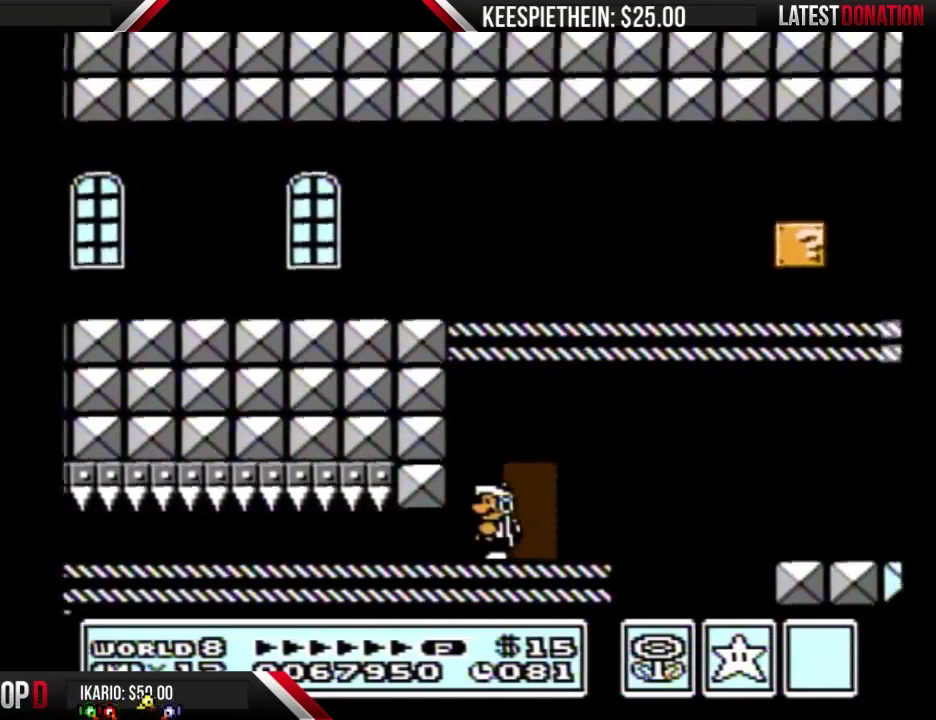
{"buttons": ["B", "DPAD_UP"], "events": [[200, "DPAD_UP", "down"]]}
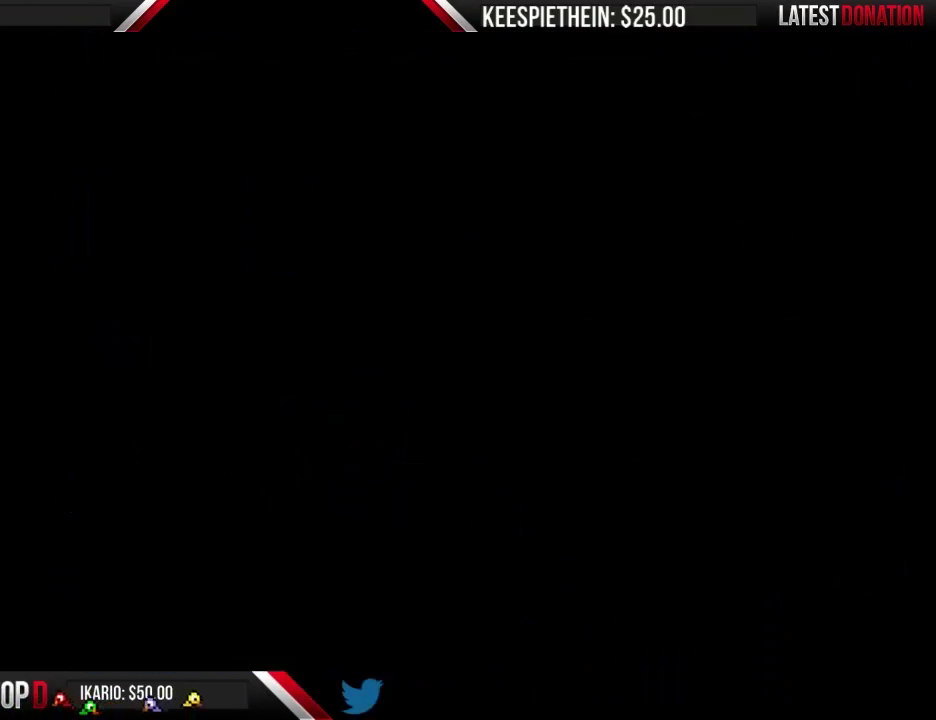
{"buttons": ["B"], "events": [[200, "DPAD_UP", "up"]]}
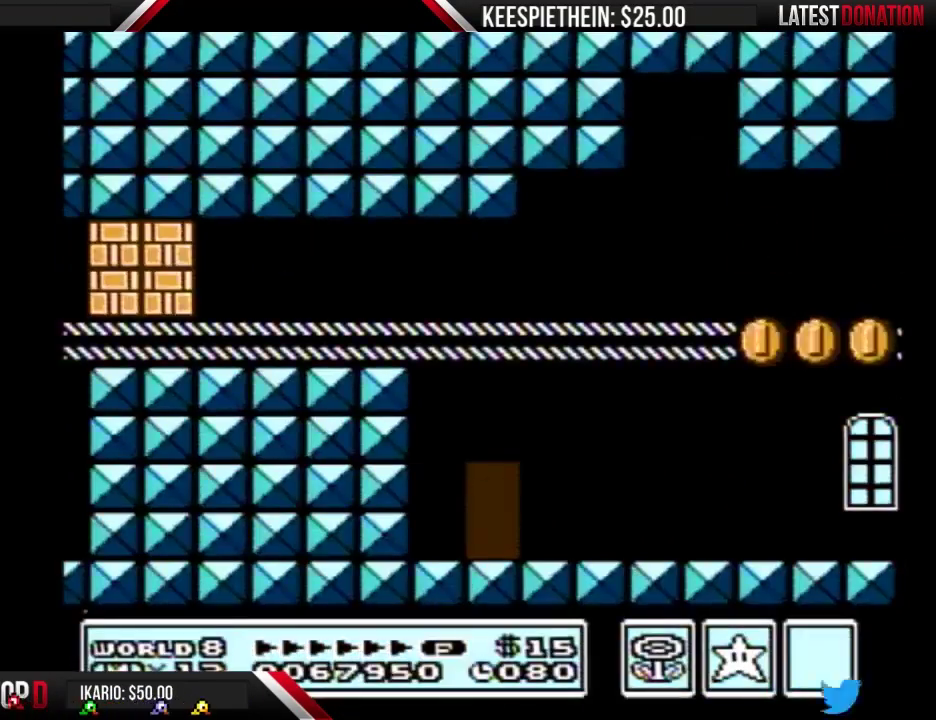
{"buttons": ["B", "DPAD_RIGHT"], "events": [[433, "DPAD_RIGHT", "down"]]}
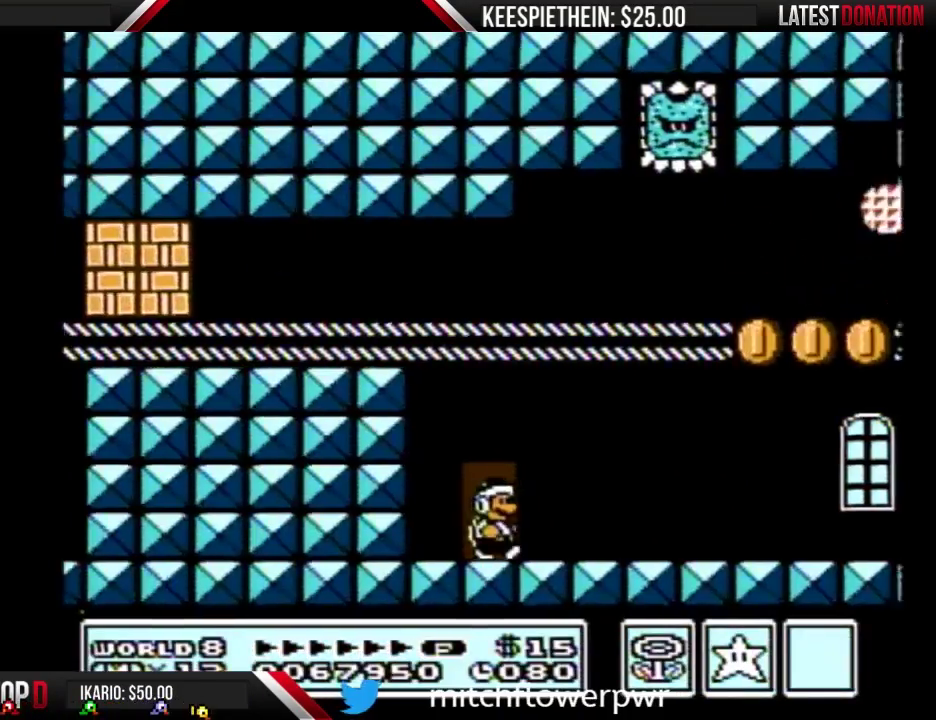
{"buttons": ["B", "DPAD_RIGHT"], "events": []}
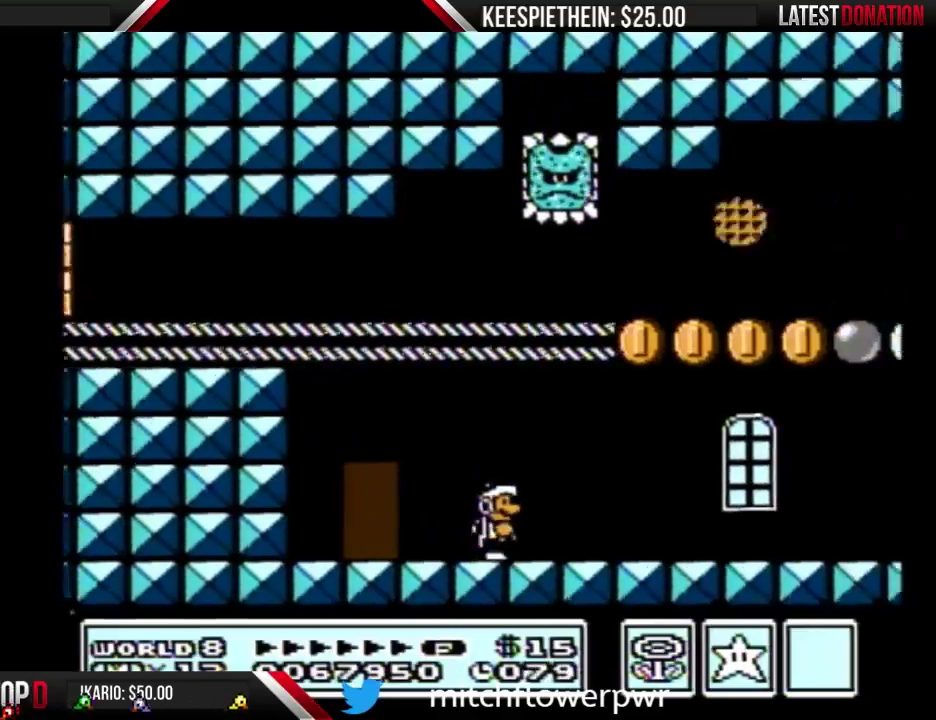
{"buttons": ["B", "DPAD_LEFT"], "events": [[167, "DPAD_RIGHT", "up"], [200, "DPAD_LEFT", "down"]]}
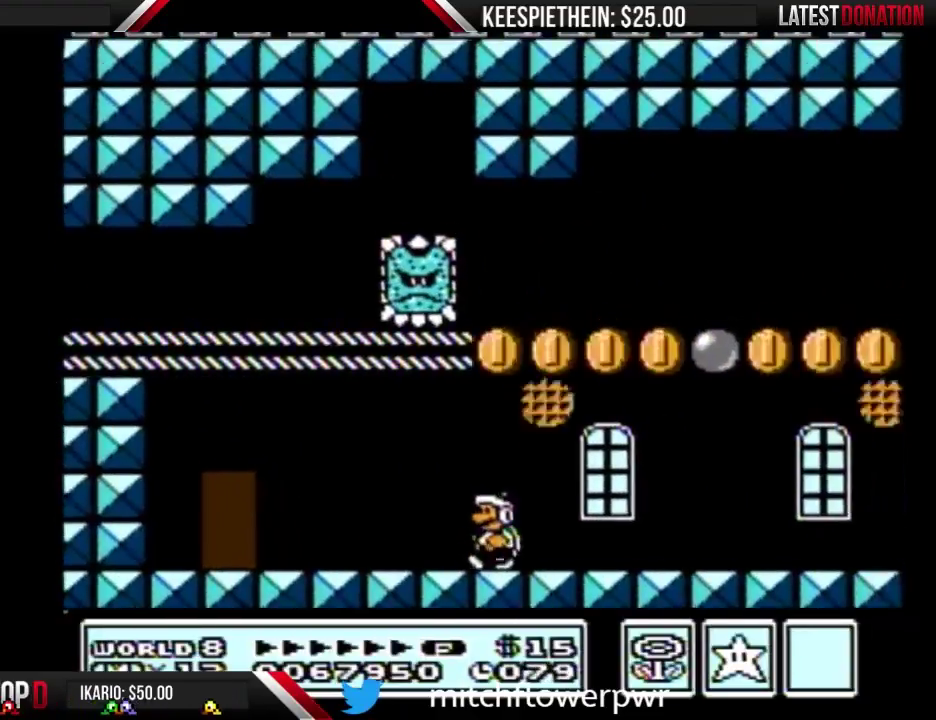
{"buttons": ["B"], "events": [[100, "DPAD_LEFT", "up"], [300, "DPAD_RIGHT", "down"], [433, "DPAD_RIGHT", "up"]]}